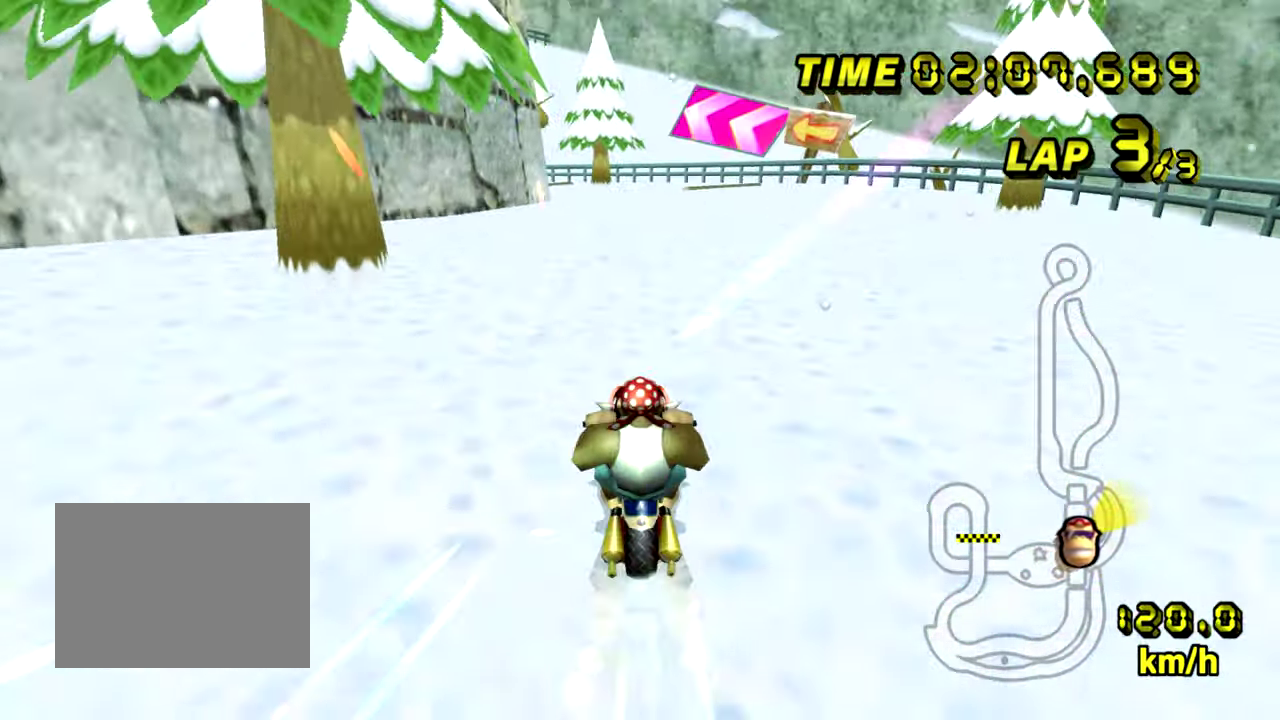
Gameplay with a controller (Nintendo layout); each line is a JSON object with the inputs held at the frame after it. "events" lists button and stick changes between this image and that frame as [ms after this image, input, new state], when the widget could be followed in between. Not read: B L3 R3.
{"buttons": ["A"], "left_stick": "right", "events": [[100, "left_stick", "center"], [283, "left_stick", "left"], [433, "left_stick", "center"], [483, "left_stick", "right"]]}
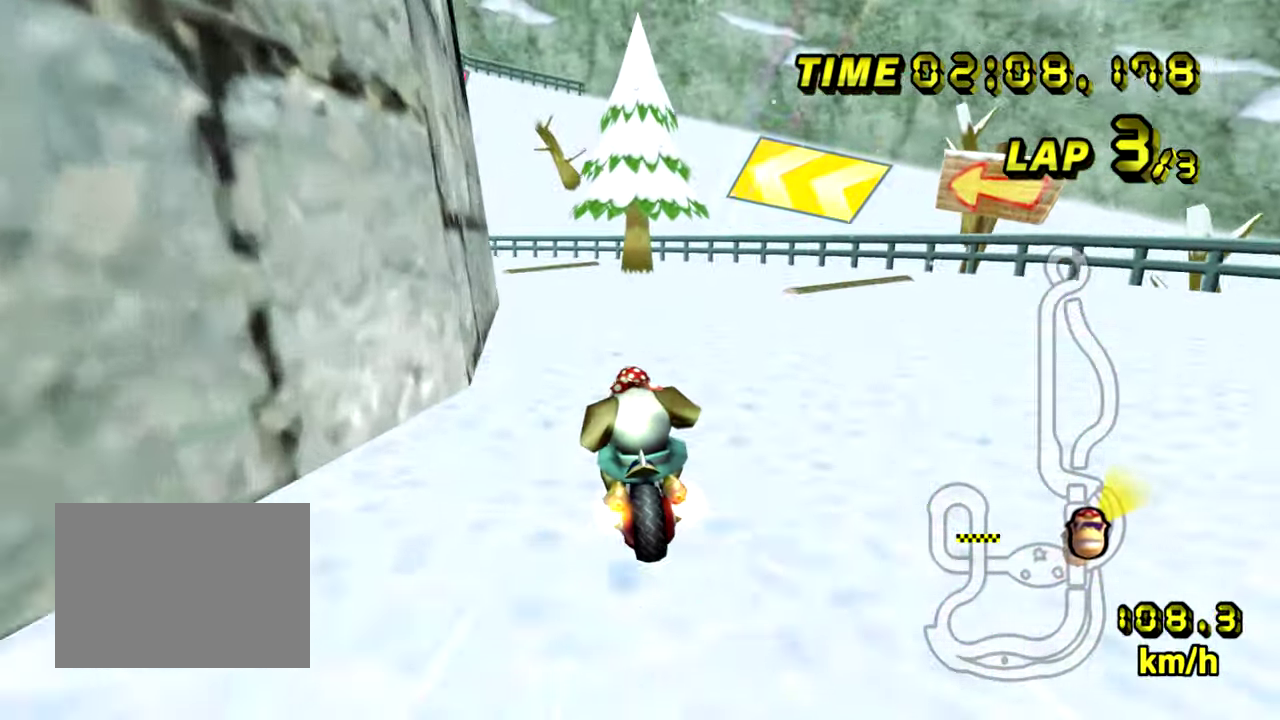
{"buttons": ["A"], "left_stick": "right", "events": [[100, "left_stick", "up-left"], [434, "left_stick", "right"]]}
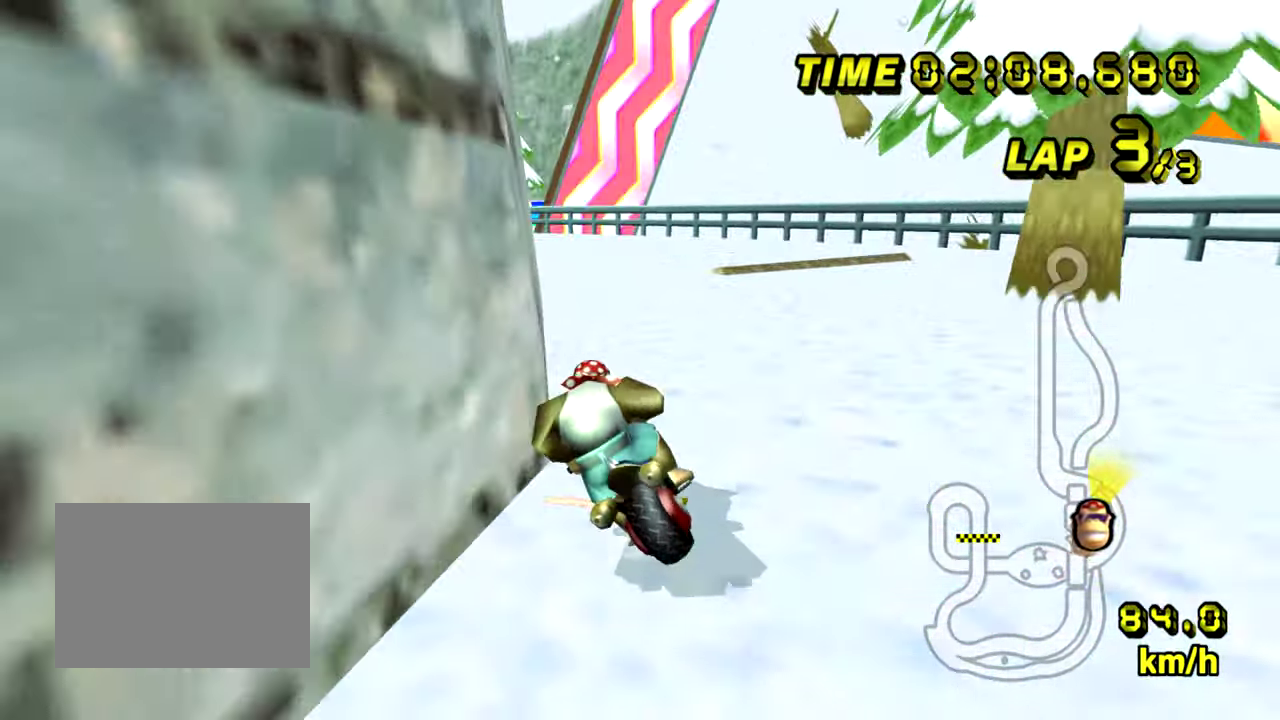
{"buttons": ["A"], "left_stick": "up-left", "events": [[216, "left_stick", "center"], [266, "left_stick", "up-left"]]}
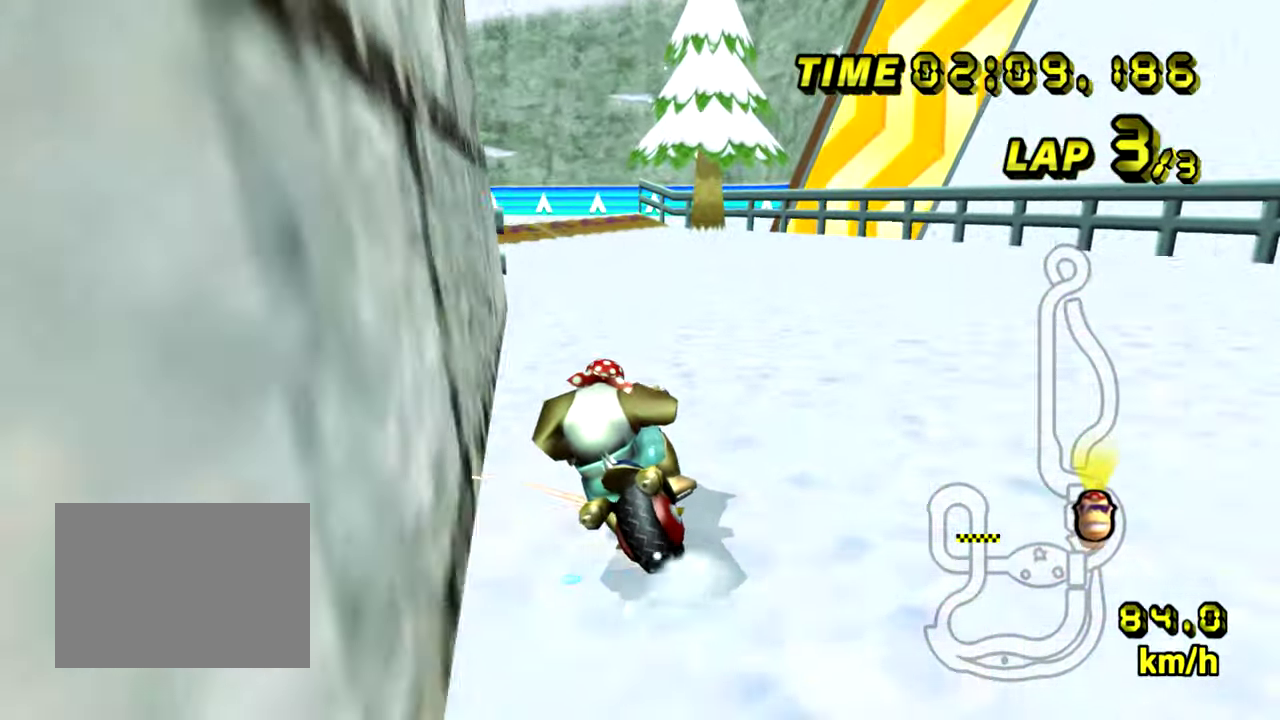
{"buttons": ["A"], "left_stick": "right", "events": [[334, "left_stick", "right"]]}
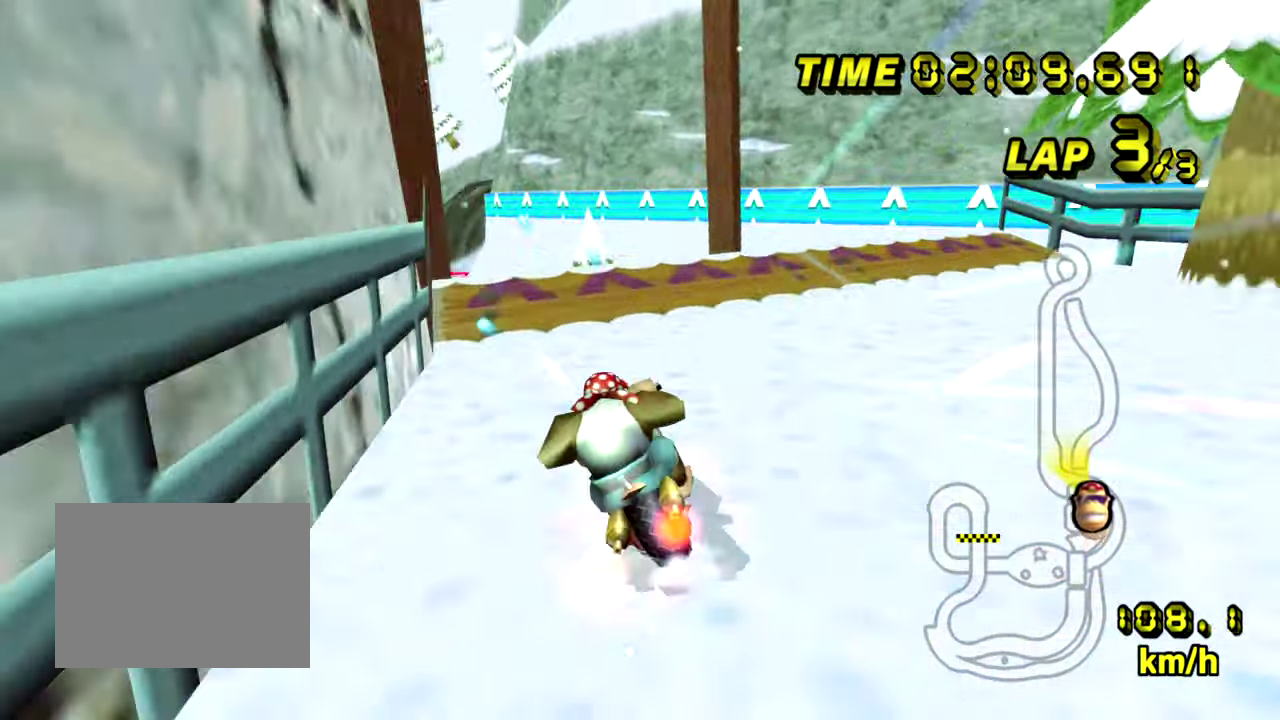
{"buttons": ["A"], "left_stick": "up", "events": [[66, "left_stick", "left"], [116, "left_stick", "up-left"], [233, "left_stick", "up"]]}
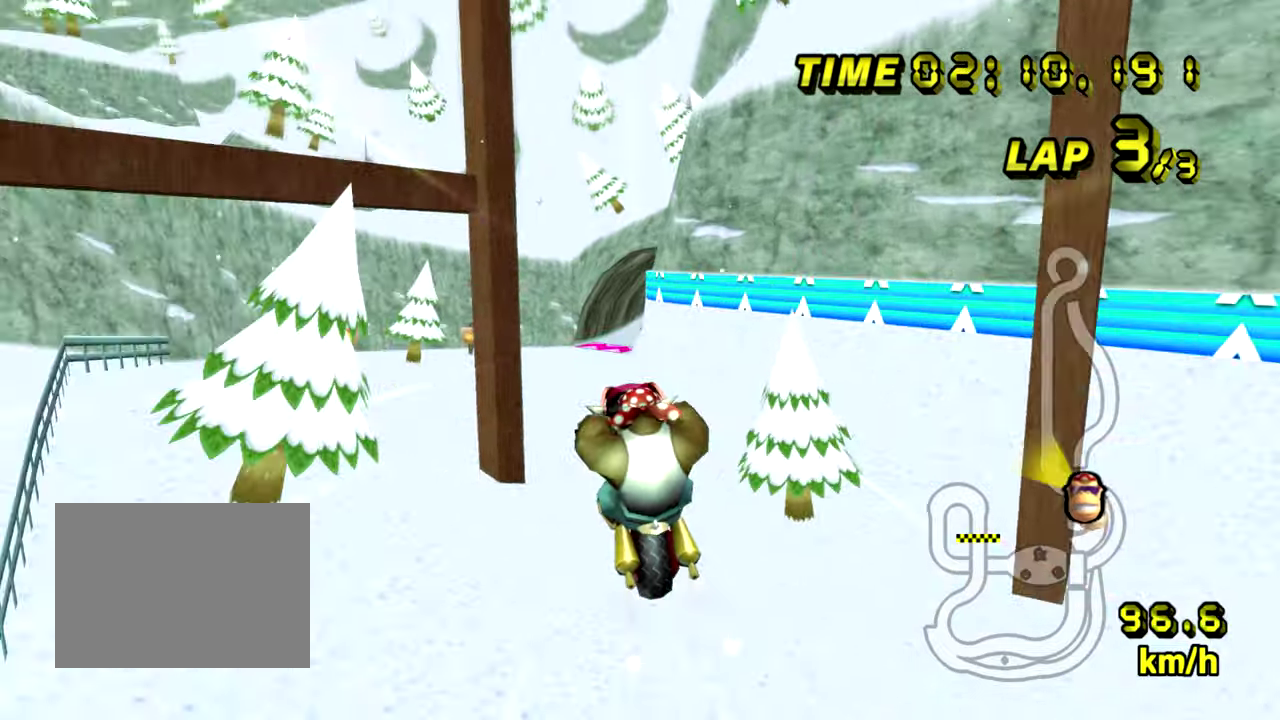
{"buttons": ["A"], "left_stick": "up", "events": []}
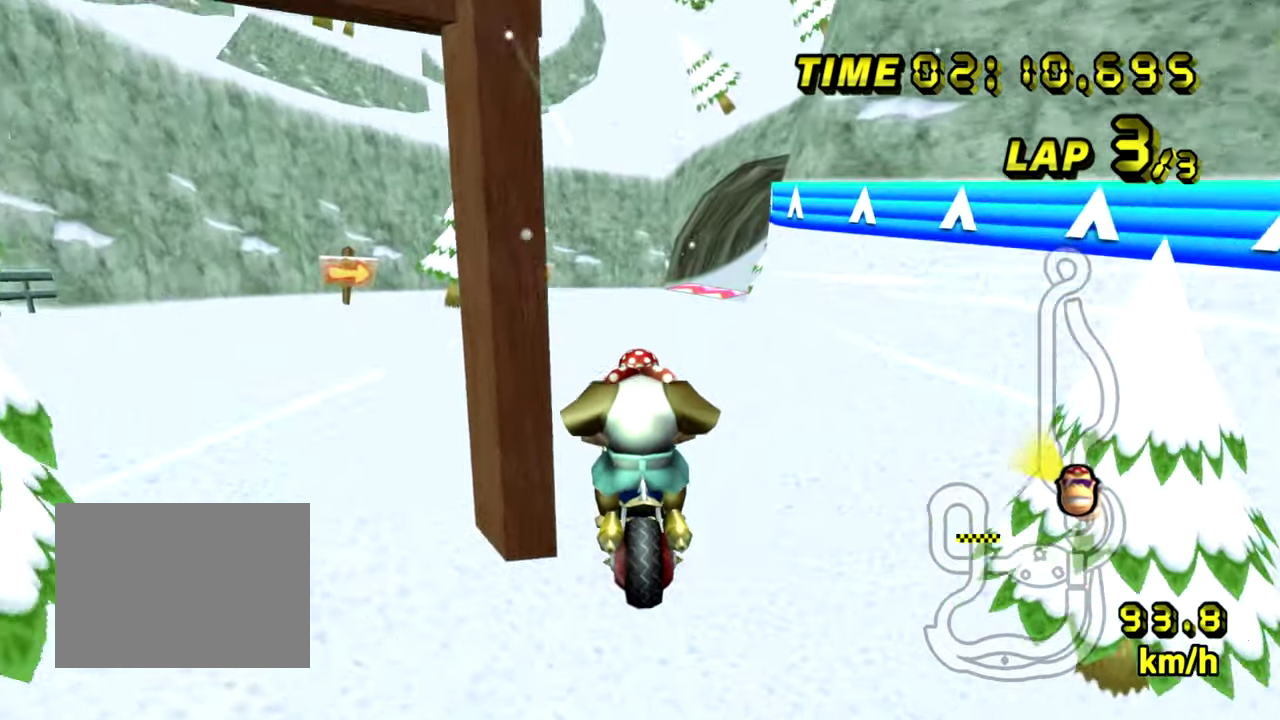
{"buttons": ["A"], "left_stick": "up", "events": []}
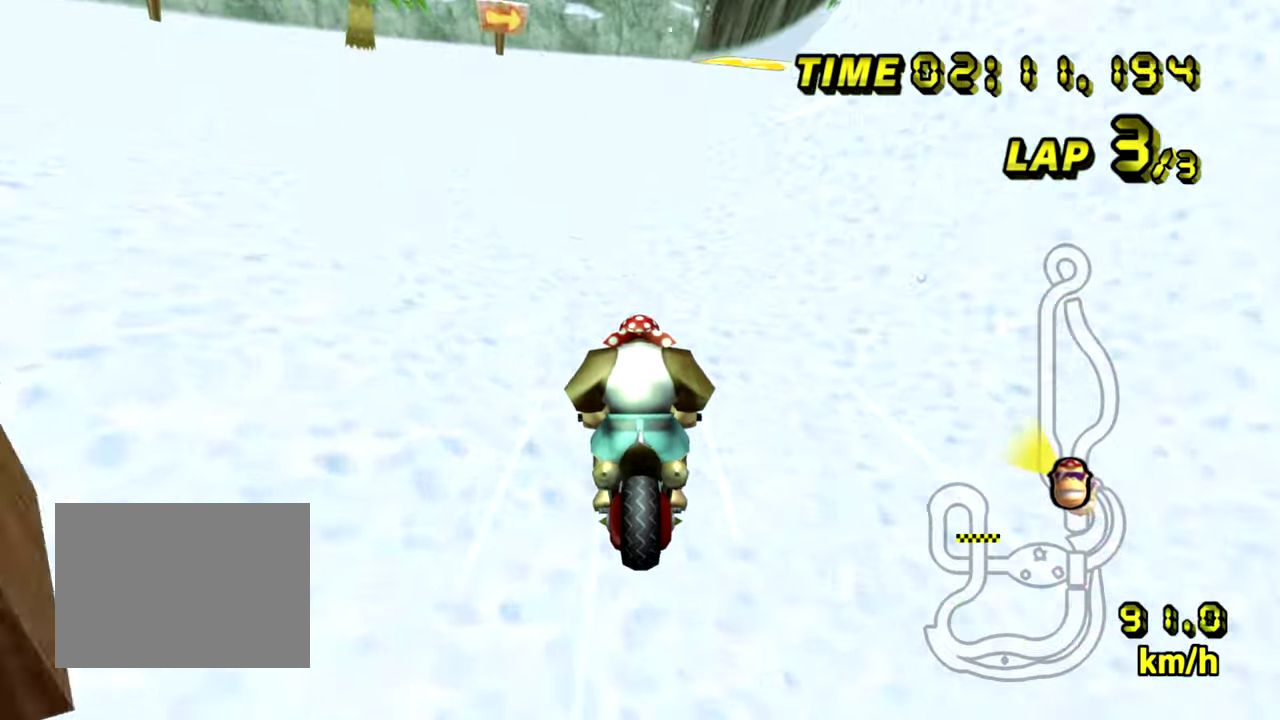
{"buttons": ["A"], "left_stick": "center", "events": [[134, "left_stick", "center"]]}
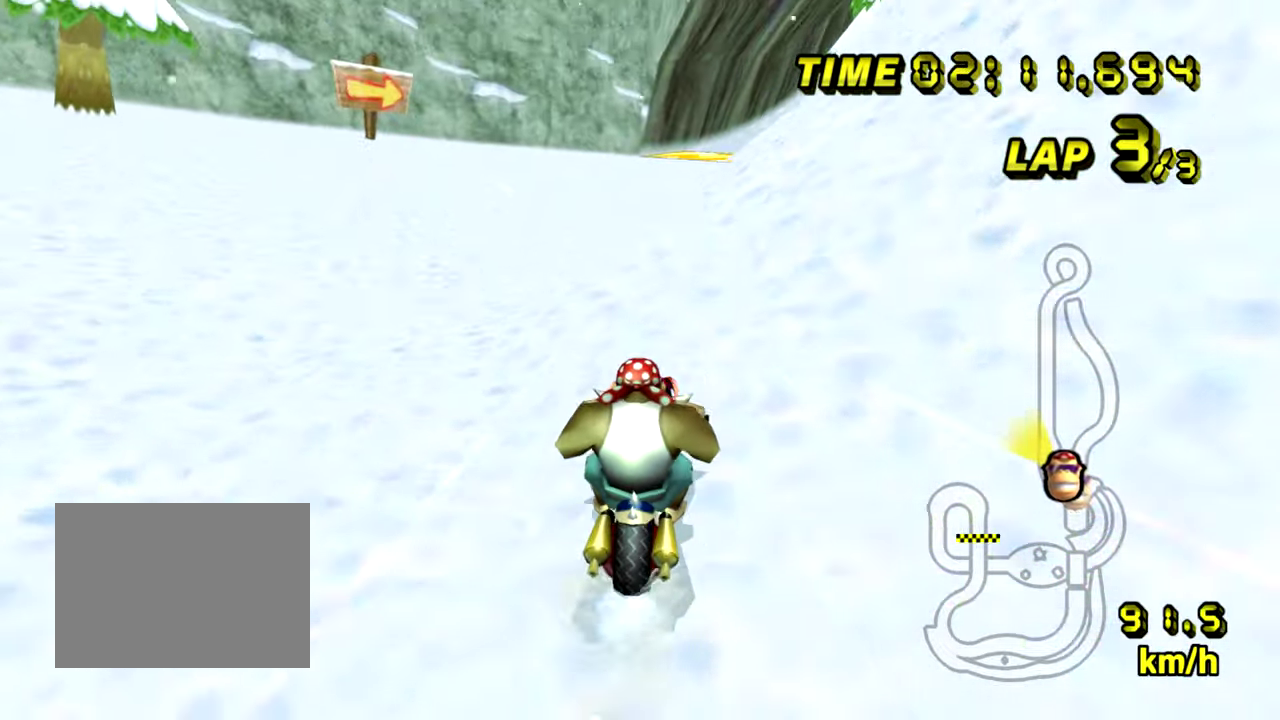
{"buttons": ["A"], "left_stick": "down", "events": [[350, "left_stick", "down"]]}
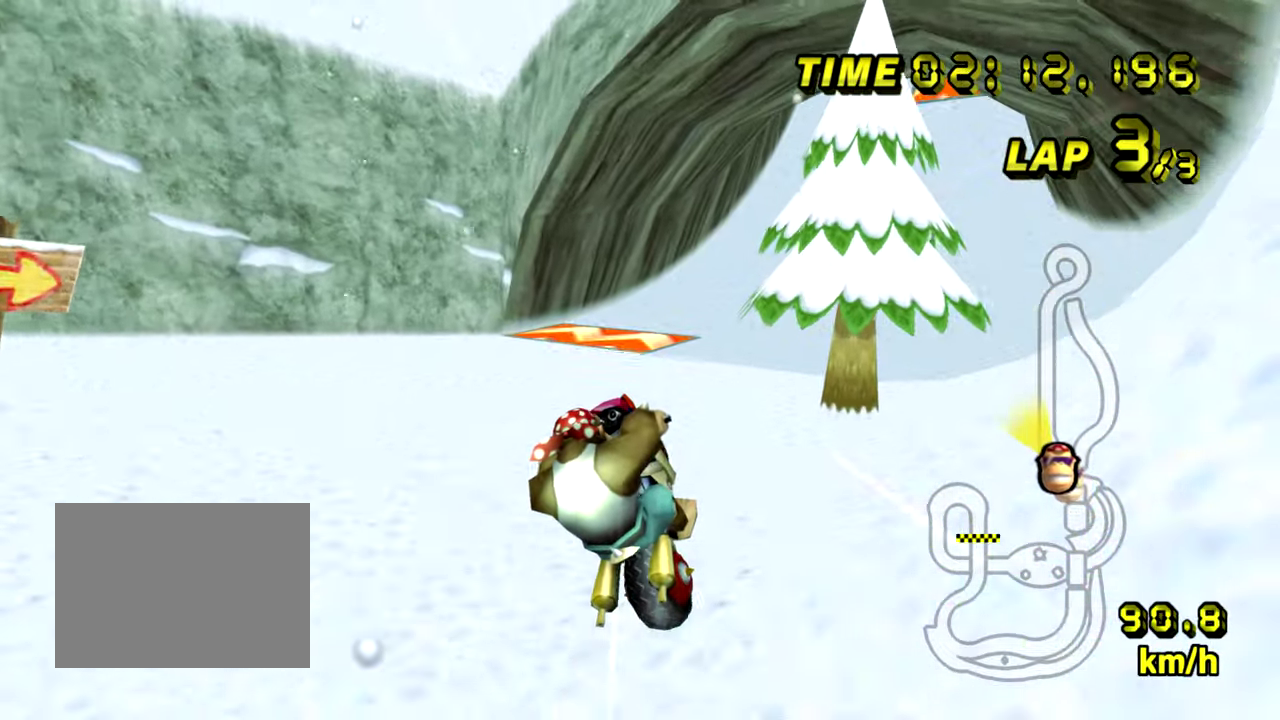
{"buttons": ["A"], "left_stick": "left", "events": [[250, "left_stick", "down-right"], [317, "left_stick", "right"], [434, "left_stick", "left"]]}
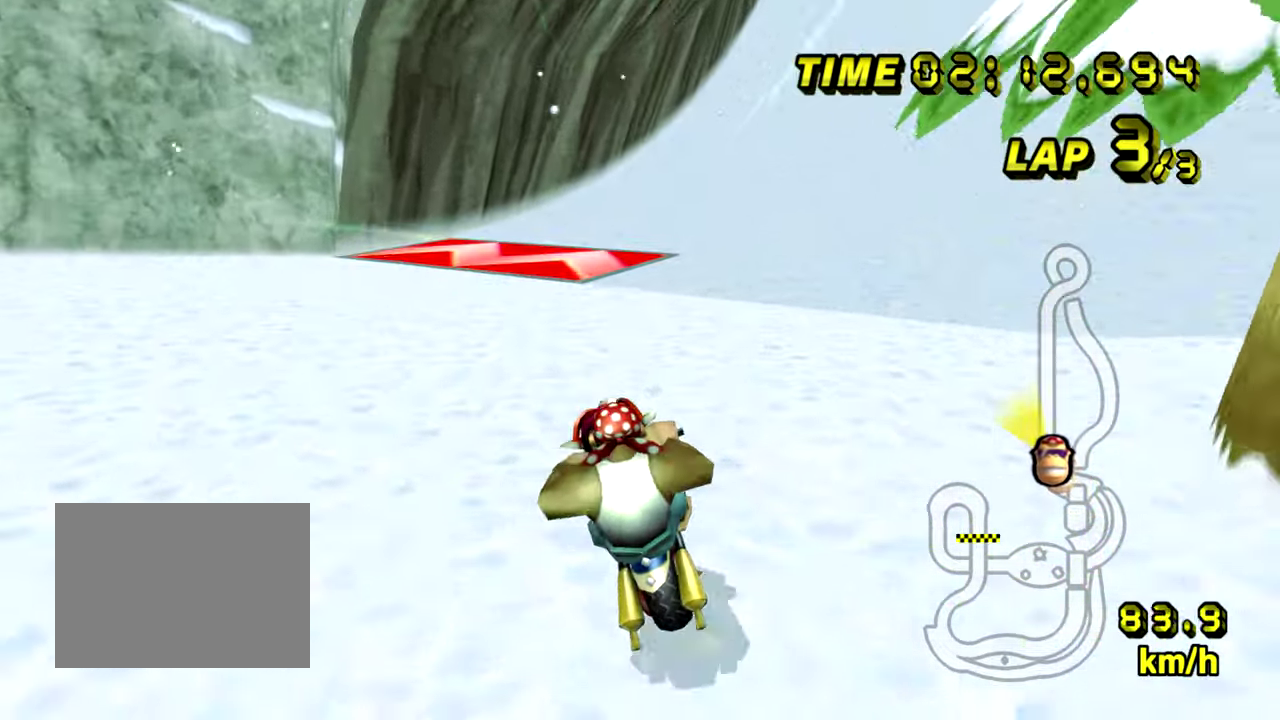
{"buttons": ["A"], "left_stick": "right", "events": [[133, "left_stick", "right"], [200, "left_stick", "up-right"], [283, "left_stick", "right"]]}
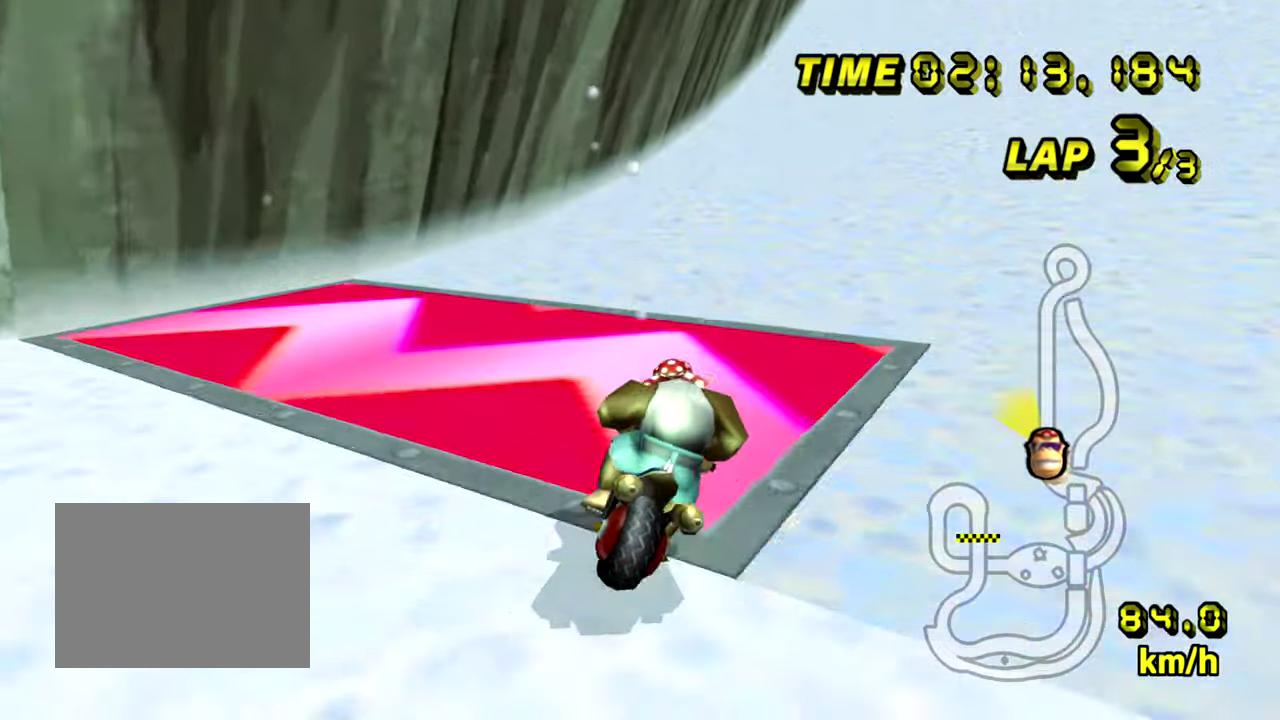
{"buttons": ["A"], "left_stick": "center"}
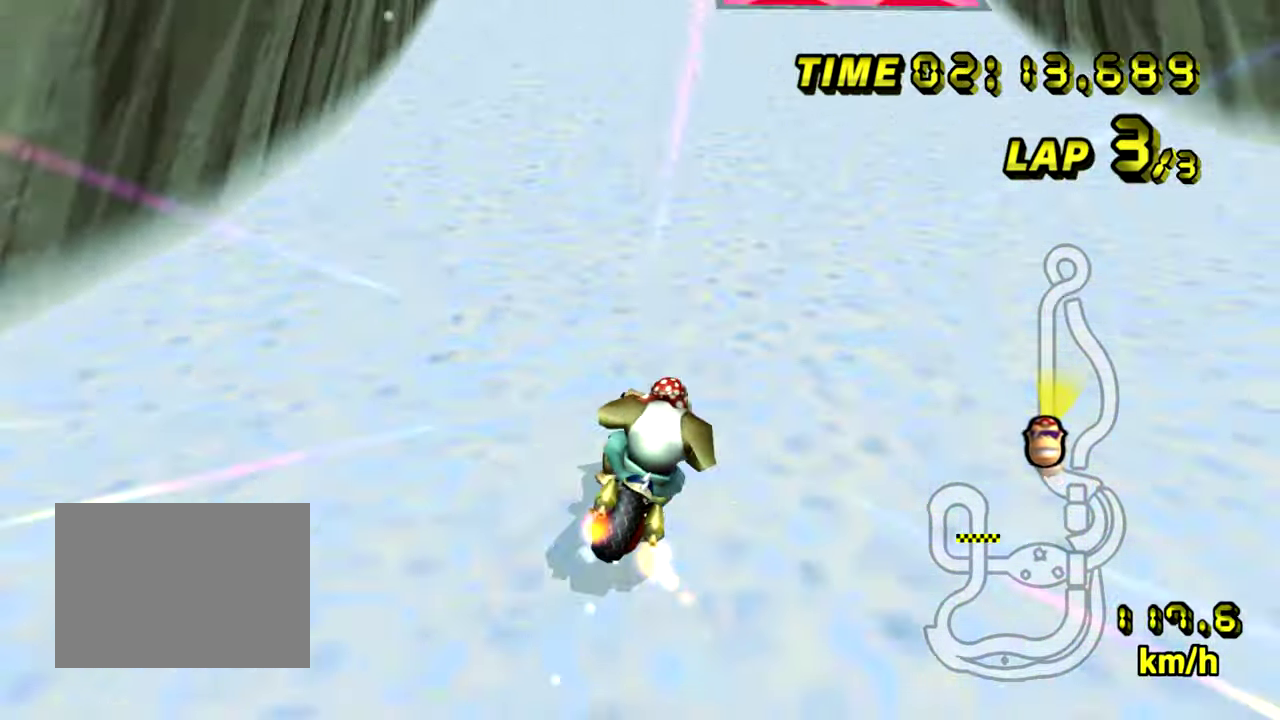
{"buttons": ["A"], "left_stick": "center", "events": [[83, "left_stick", "left"], [417, "left_stick", "center"]]}
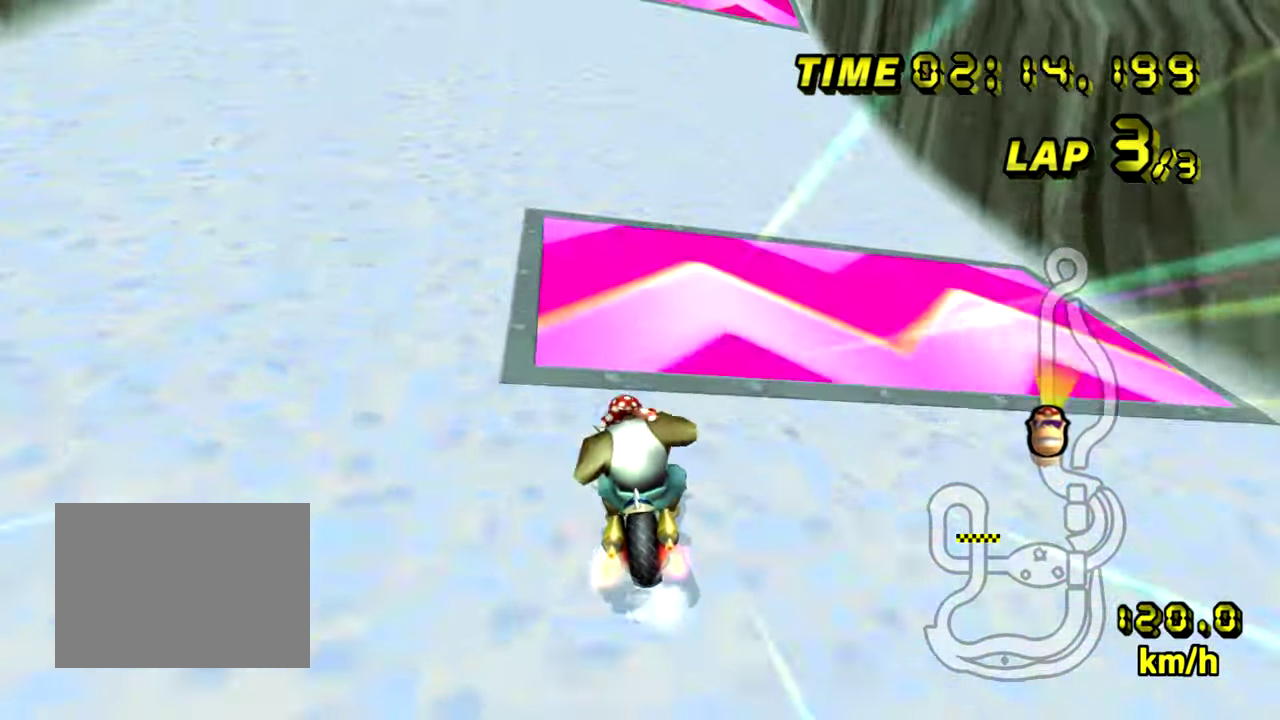
{"buttons": ["A"], "left_stick": "center", "events": [[167, "left_stick", "left"], [234, "left_stick", "center"]]}
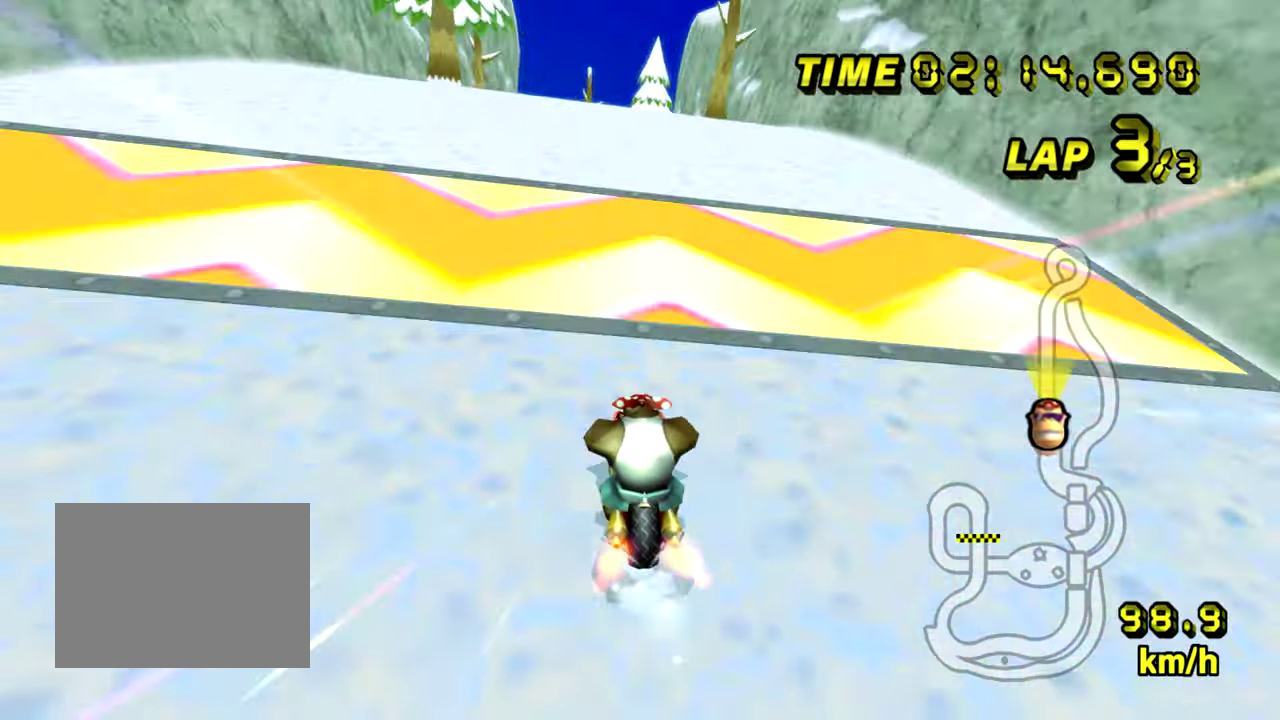
{"buttons": ["A"], "left_stick": "center", "events": [[50, "left_stick", "left"], [116, "left_stick", "center"]]}
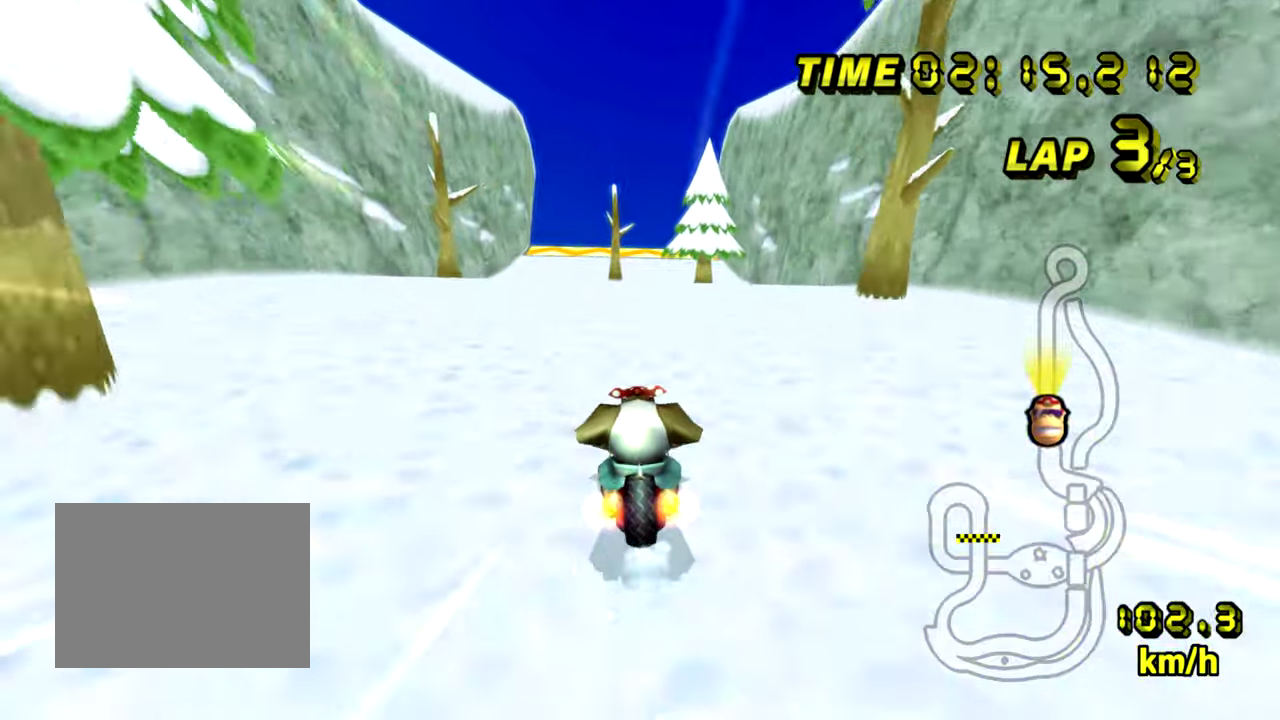
{"buttons": ["A"], "left_stick": "center", "events": []}
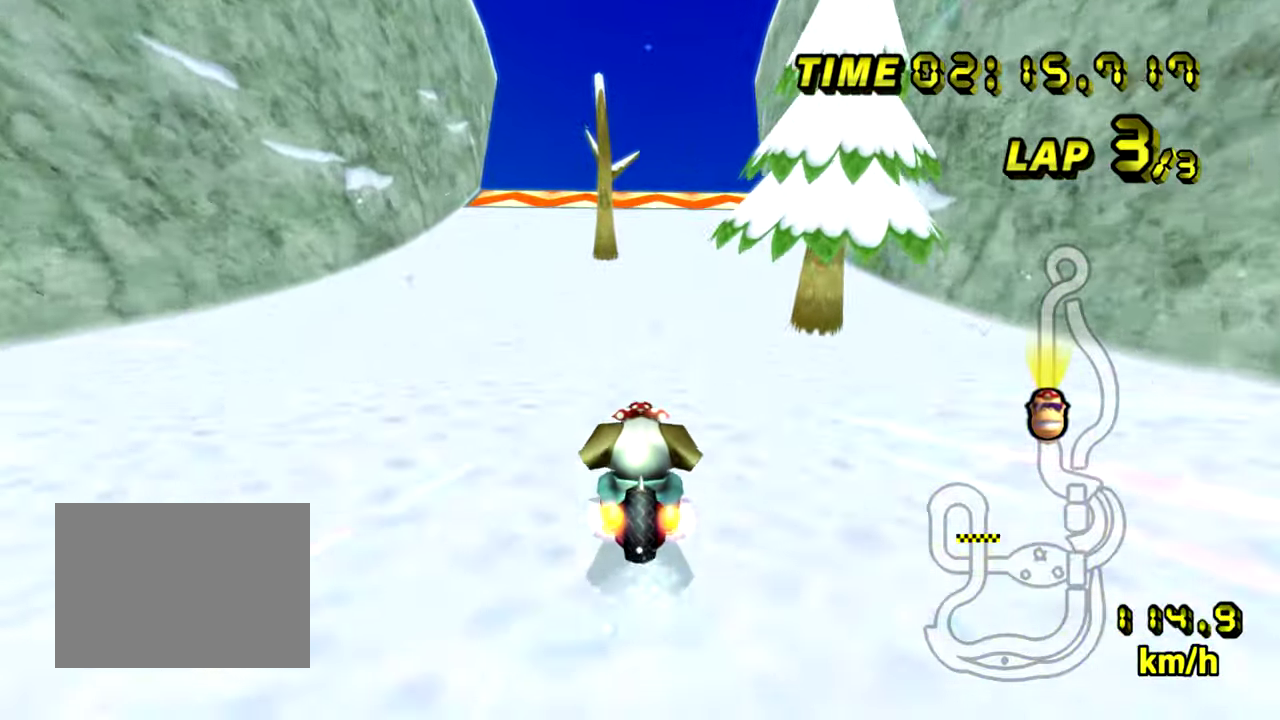
{"buttons": ["A"], "left_stick": "left", "events": [[450, "left_stick", "left"]]}
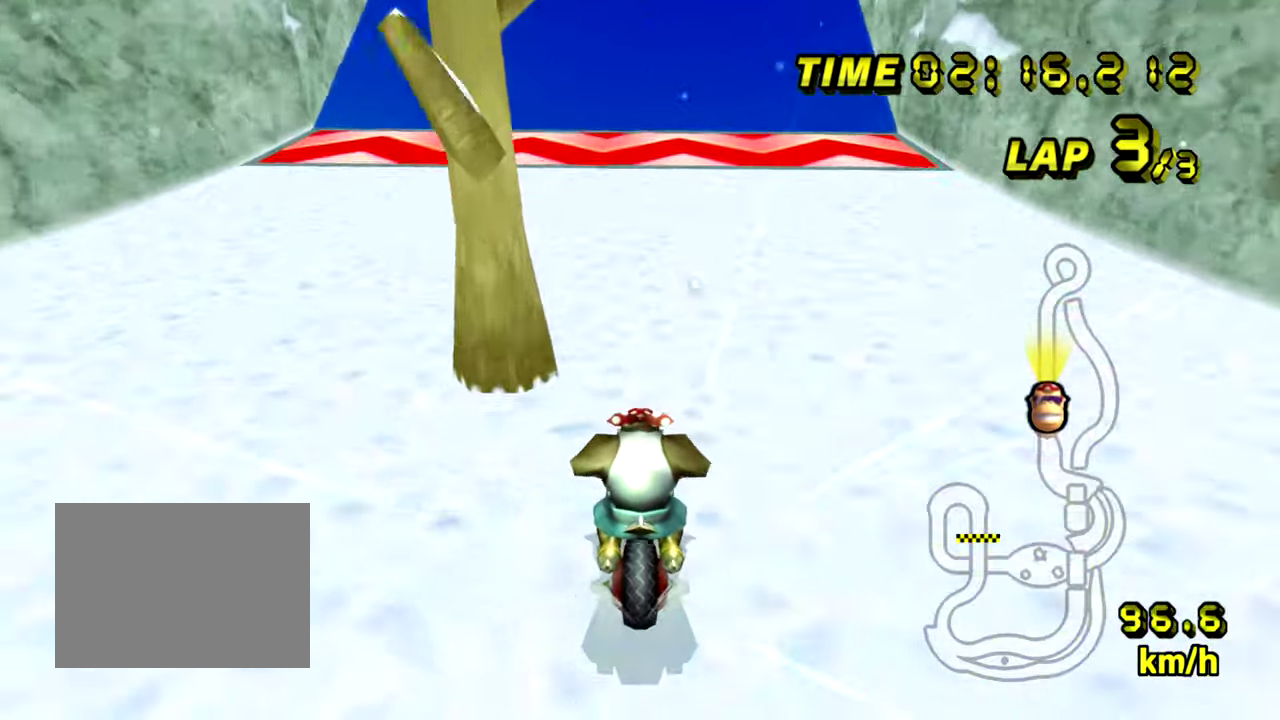
{"buttons": ["A"], "left_stick": "left", "events": [[67, "left_stick", "center"], [134, "left_stick", "left"]]}
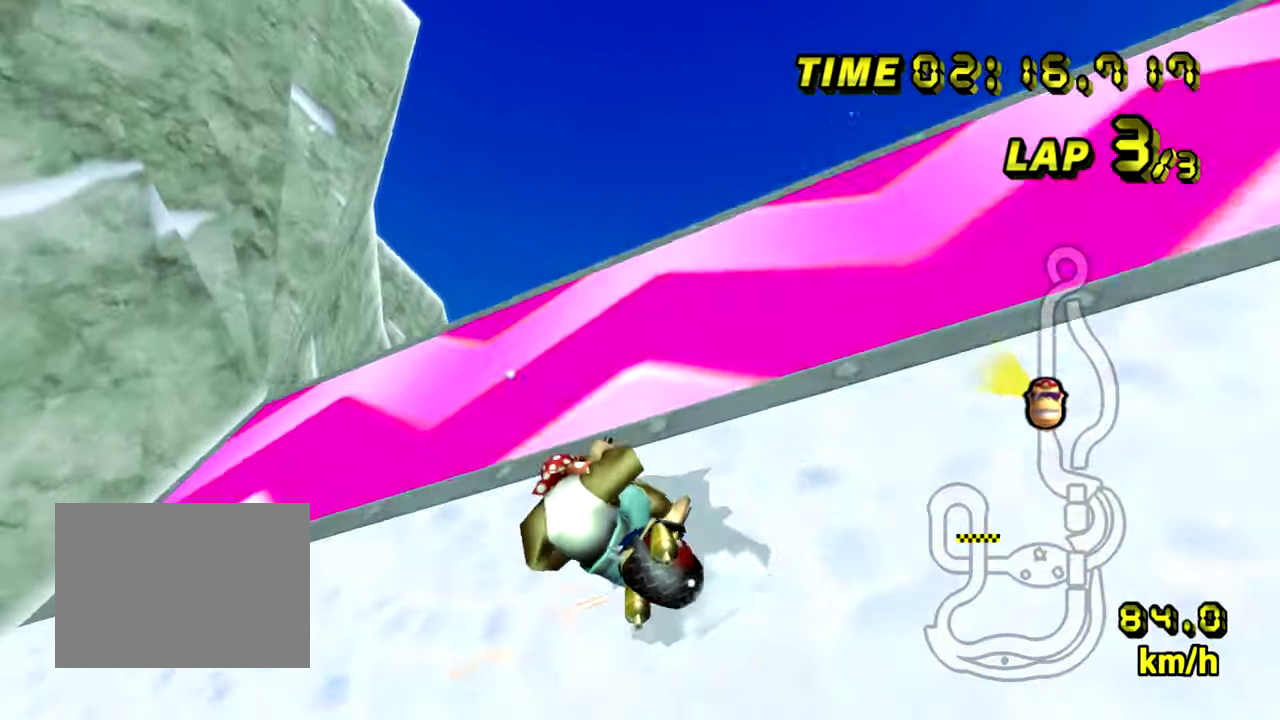
{"buttons": ["A"], "left_stick": "up", "events": [[83, "left_stick", "up-left"], [350, "left_stick", "up"]]}
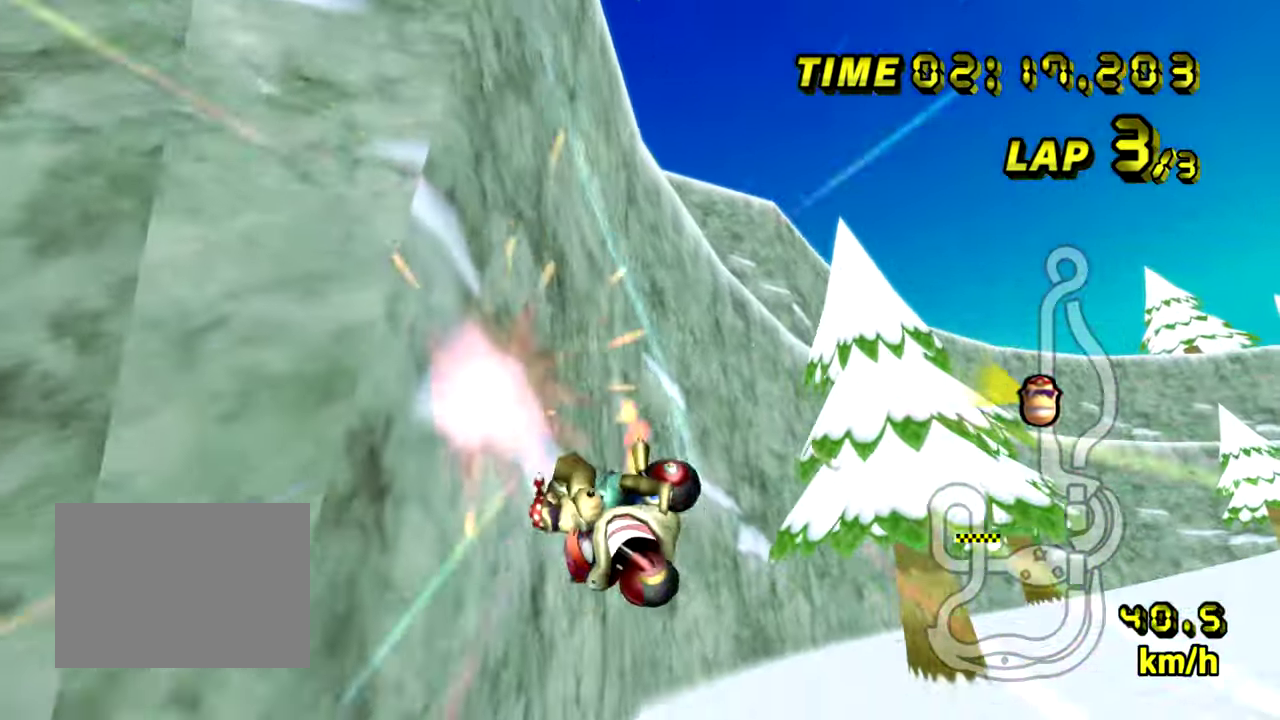
{"buttons": ["A"], "left_stick": "right", "events": [[33, "left_stick", "up-right"], [200, "left_stick", "right"]]}
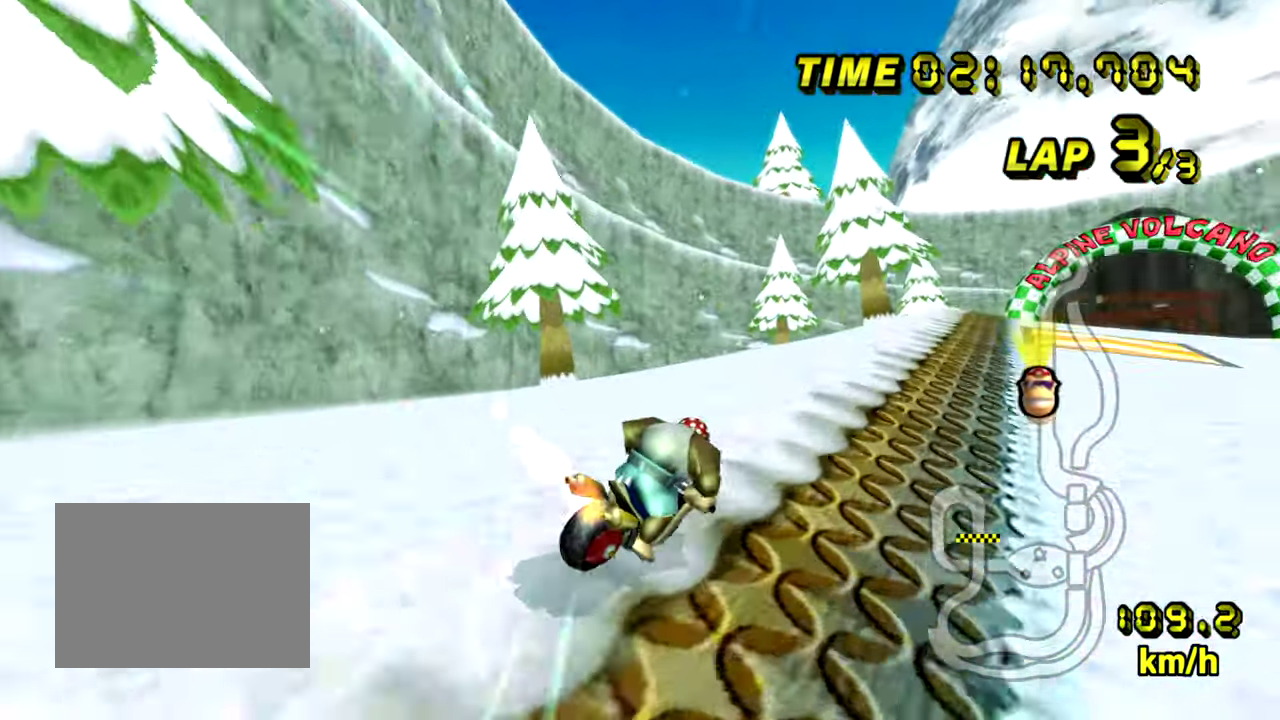
{"buttons": ["A"], "left_stick": "center", "events": [[183, "left_stick", "center"], [300, "left_stick", "right"], [467, "left_stick", "center"]]}
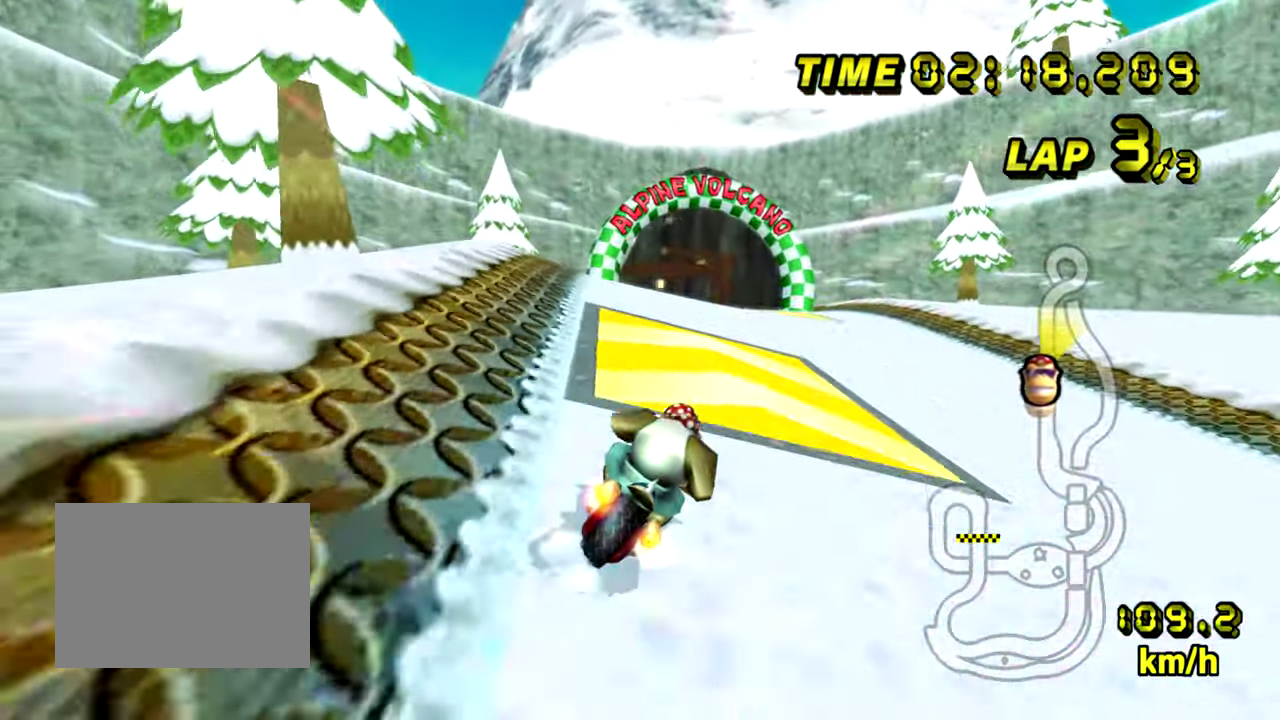
{"buttons": ["A"], "left_stick": "left", "events": [[450, "left_stick", "left"]]}
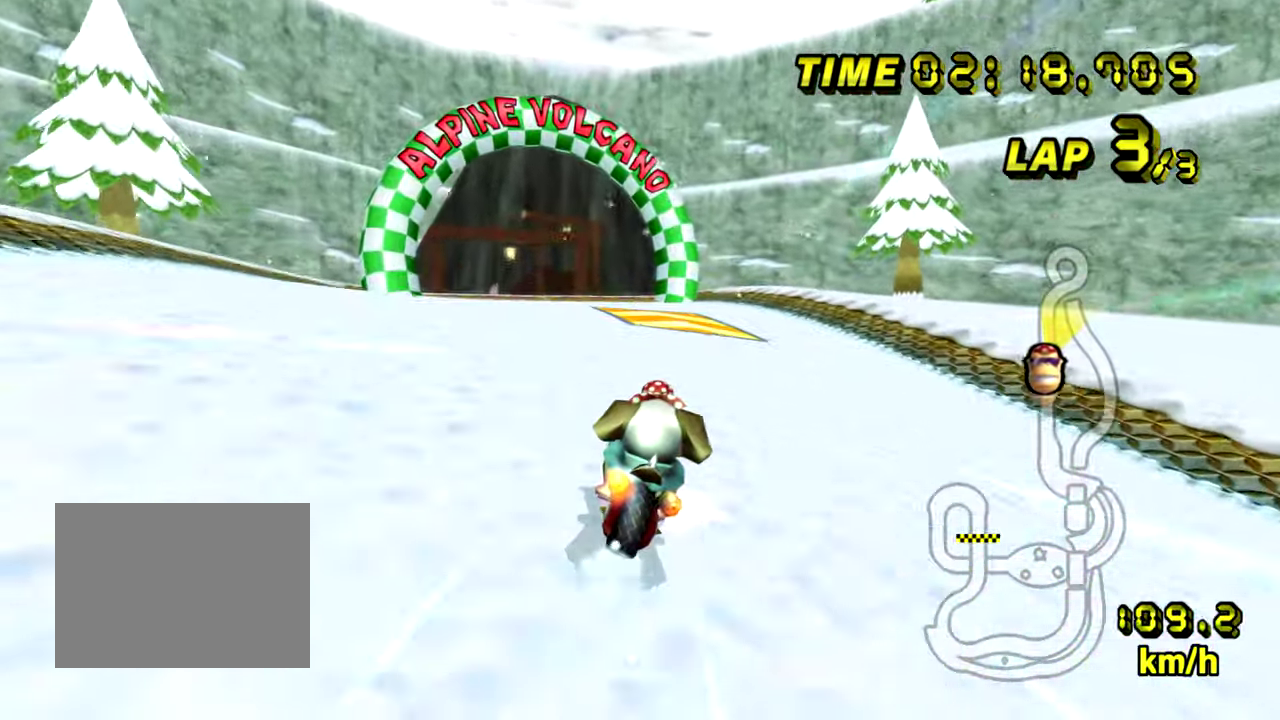
{"buttons": ["A"], "left_stick": "left", "events": [[150, "left_stick", "center"], [283, "left_stick", "left"]]}
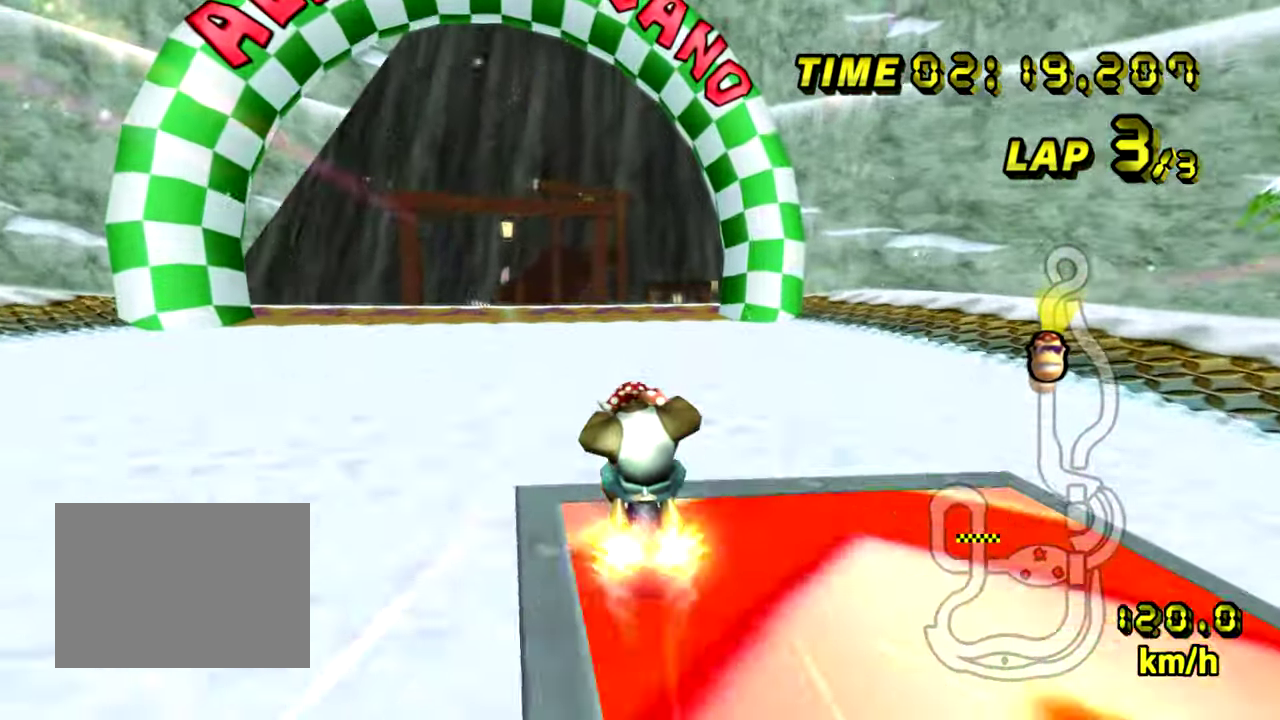
{"buttons": ["A"], "left_stick": "center", "events": [[367, "left_stick", "center"]]}
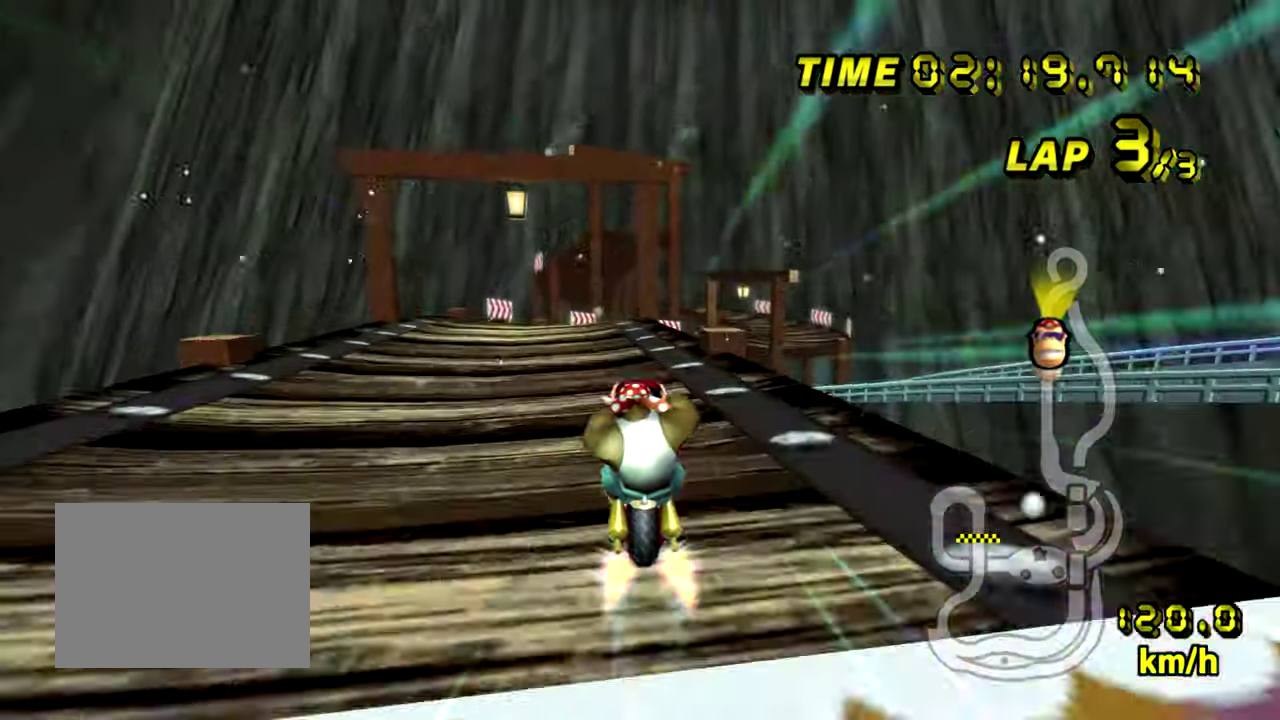
{"buttons": ["A"], "left_stick": "down", "events": [[16, "left_stick", "up"], [417, "left_stick", "center"], [467, "left_stick", "down"]]}